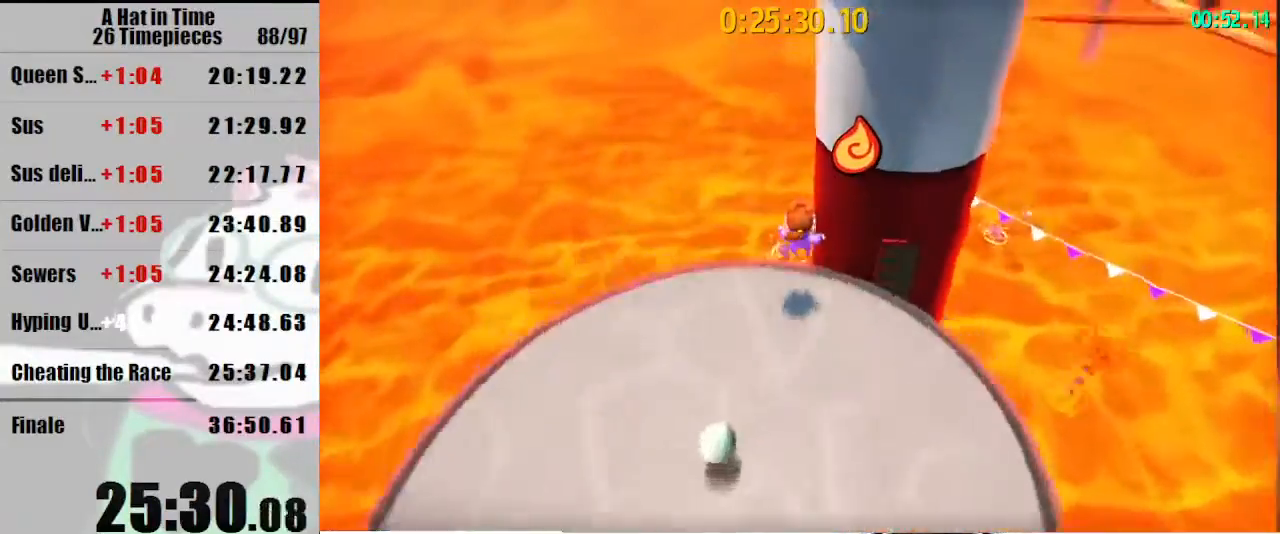
Gameplay with keyboard and mouse; each line is a JSON object with the keys and mouse buttons held at the frame after it. "events" lists presses ("down") and releases ("up") of "a", "d", "e", "lagwarps", "luigi", "q", "s", "shift", "space", "w", "mouse_left", "mouse_right", "mouse_wheel_up" and "mouse_wheel_down" between this image and that frame as [ms after this image, input, new state], when the widget could be followed in between. "mouse_left", "mouse_right", "mouse_wheel_up", "mouse_wheel_down" = the "left", "right", "wheel_up", "wheel_down" buttons of the "mouse" list. No other keys are recorded. Mouse movement is not recorded. Key names are as the overlay labels them; some are game actions (e.g. jump) rather than physical keys.
{"keys": ["space", "w"], "mouse": [], "events": []}
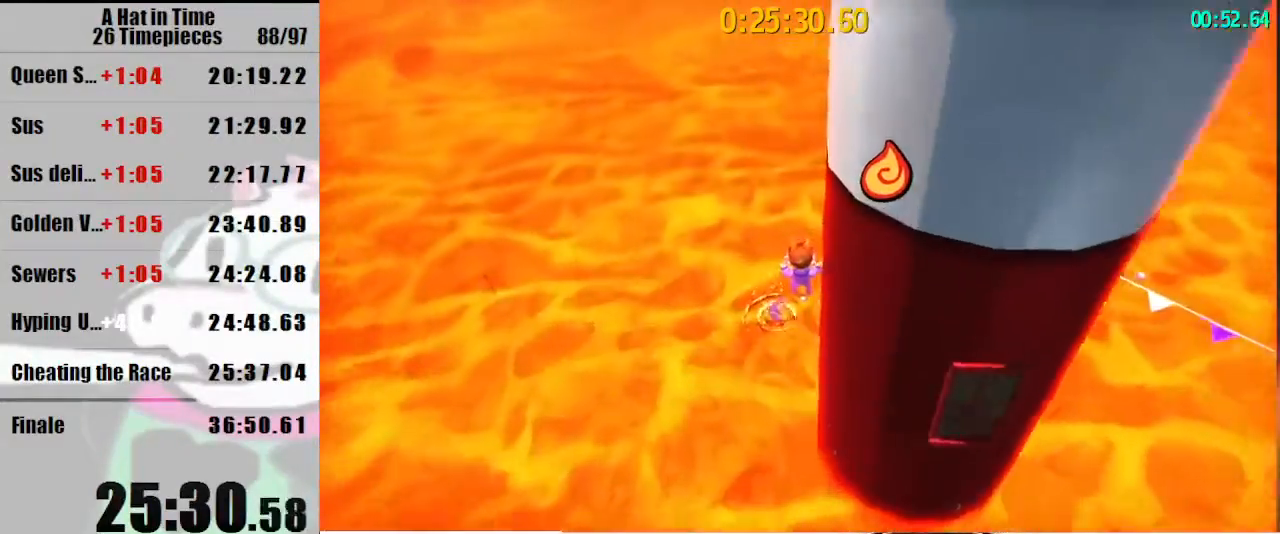
{"keys": ["d", "w"], "mouse": [], "events": [[100, "space", "up"], [233, "d", "down"], [333, "mouse_right", "down"], [433, "mouse_right", "up"]]}
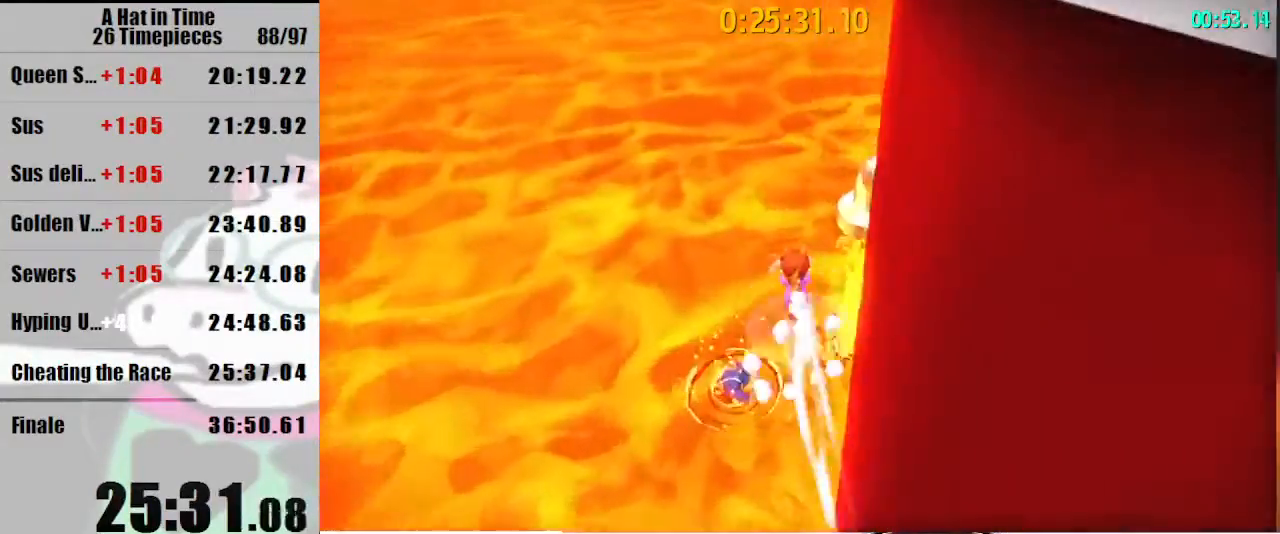
{"keys": ["d", "w"], "mouse": [], "events": []}
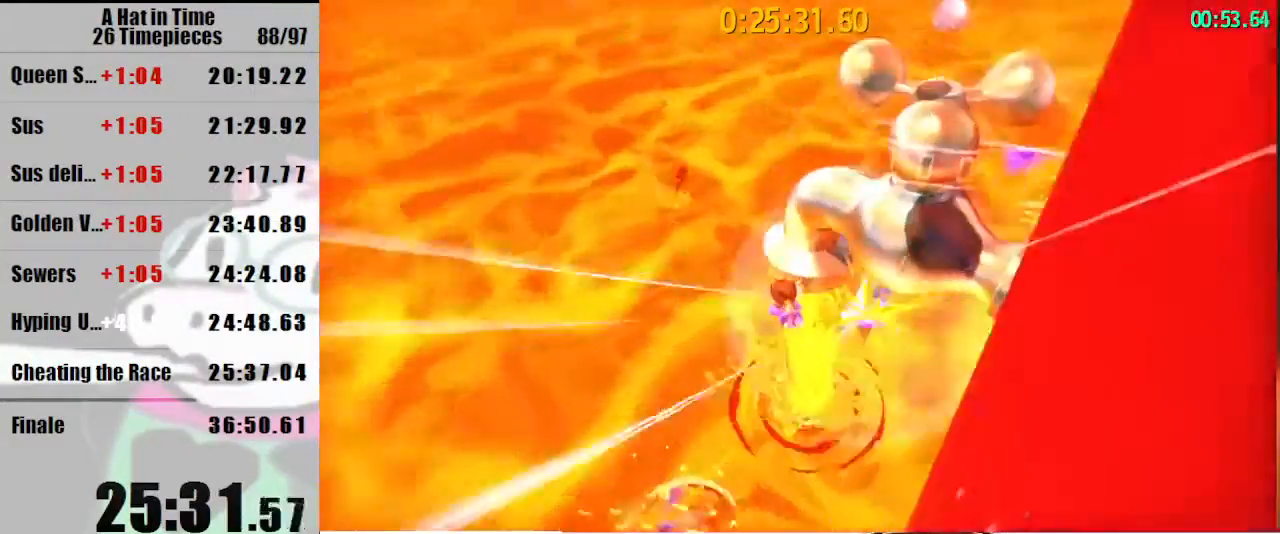
{"keys": ["space", "w"], "mouse": [], "events": [[100, "d", "up"], [100, "mouse_right", "down"], [233, "mouse_right", "up"], [467, "space", "down"]]}
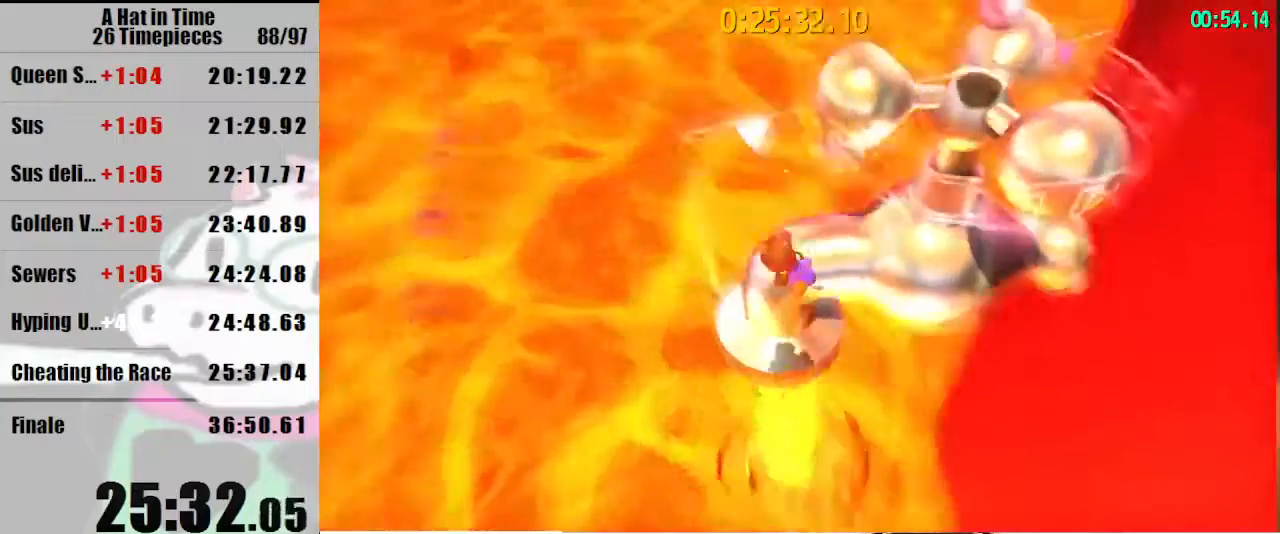
{"keys": [], "mouse": [], "events": [[67, "space", "up"], [67, "w", "up"]]}
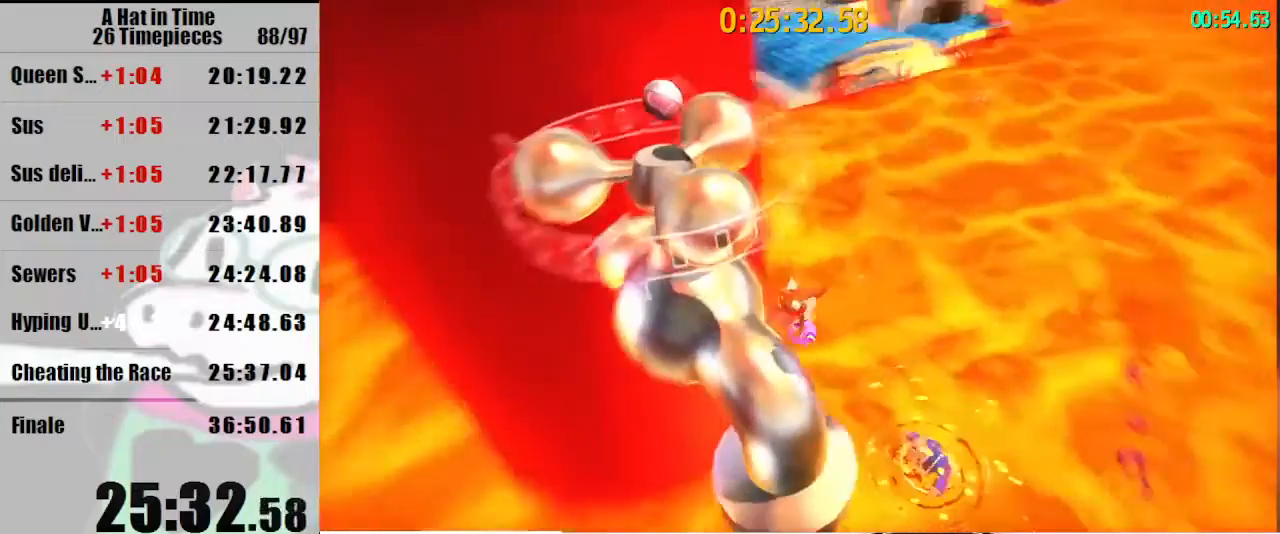
{"keys": ["a"], "mouse": [], "events": [[33, "w", "down"], [67, "mouse_left", "down"], [67, "w", "up"], [100, "mouse_left", "up"], [433, "a", "down"]]}
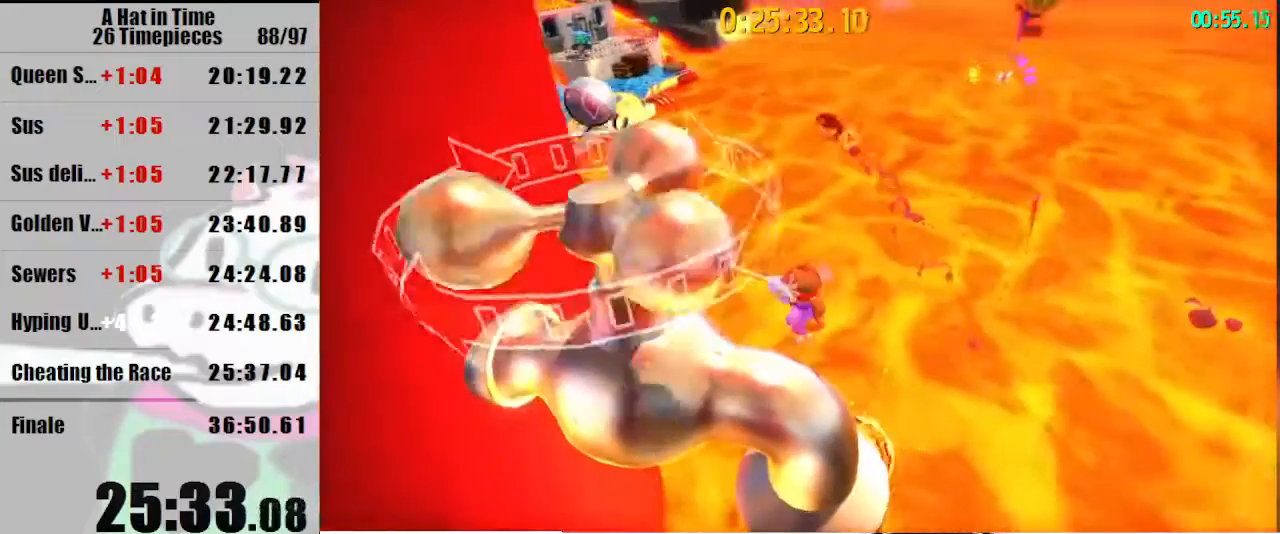
{"keys": [], "mouse": [], "events": [[33, "a", "up"], [267, "mouse_left", "down"], [367, "mouse_left", "up"]]}
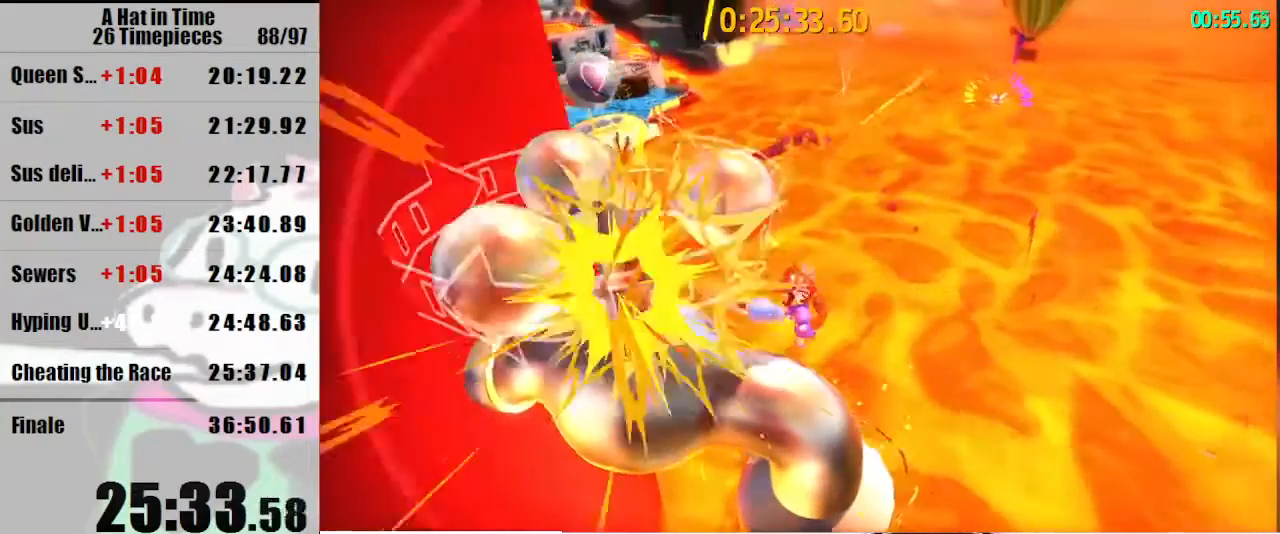
{"keys": [], "mouse": [], "events": [[333, "lagwarps", "down"], [367, "lagwarps", "up"]]}
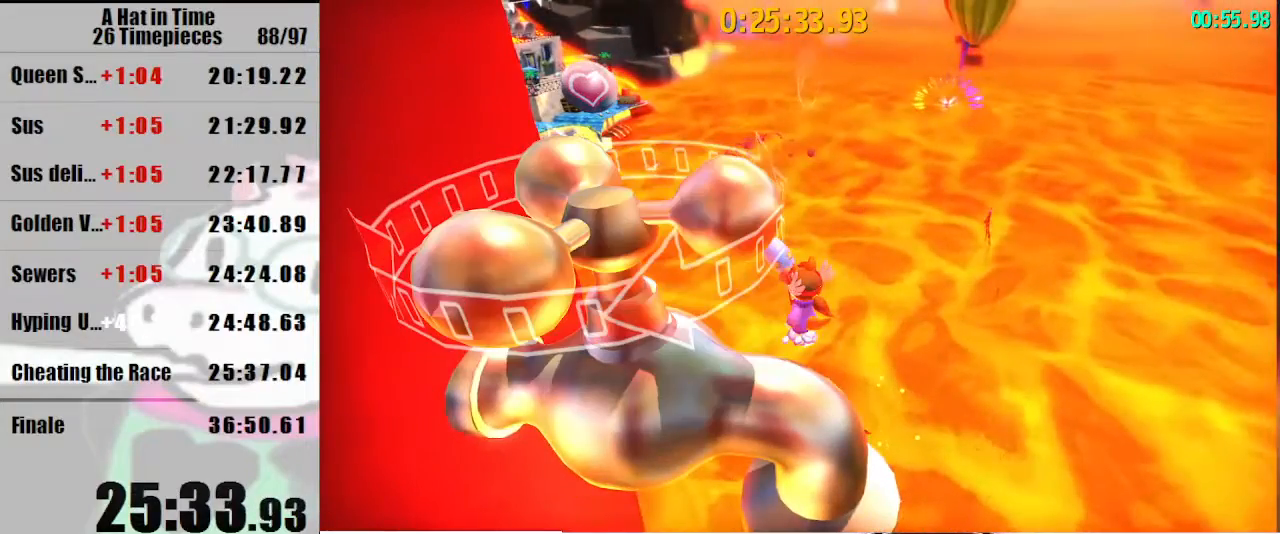
{"keys": ["lagwarps"], "mouse": [], "events": [[200, "lagwarps", "down"], [267, "lagwarps", "up"], [333, "lagwarps", "down"], [400, "lagwarps", "up"], [433, "lagwarps", "down"]]}
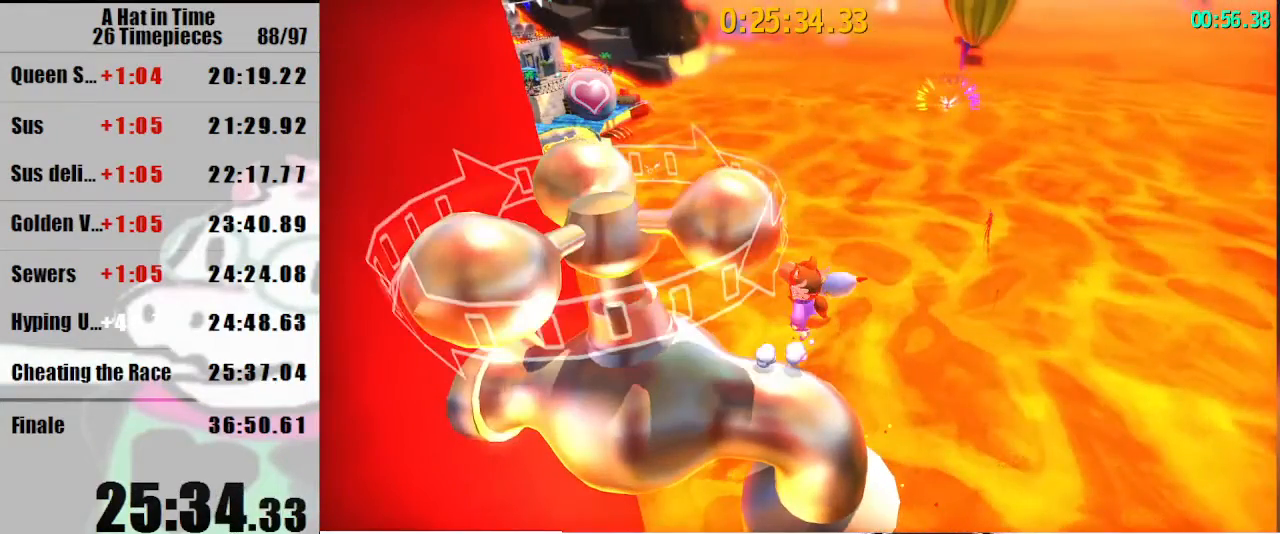
{"keys": ["w"], "mouse": [], "events": [[33, "lagwarps", "up"], [100, "lagwarps", "down"], [167, "lagwarps", "up"], [367, "w", "down"]]}
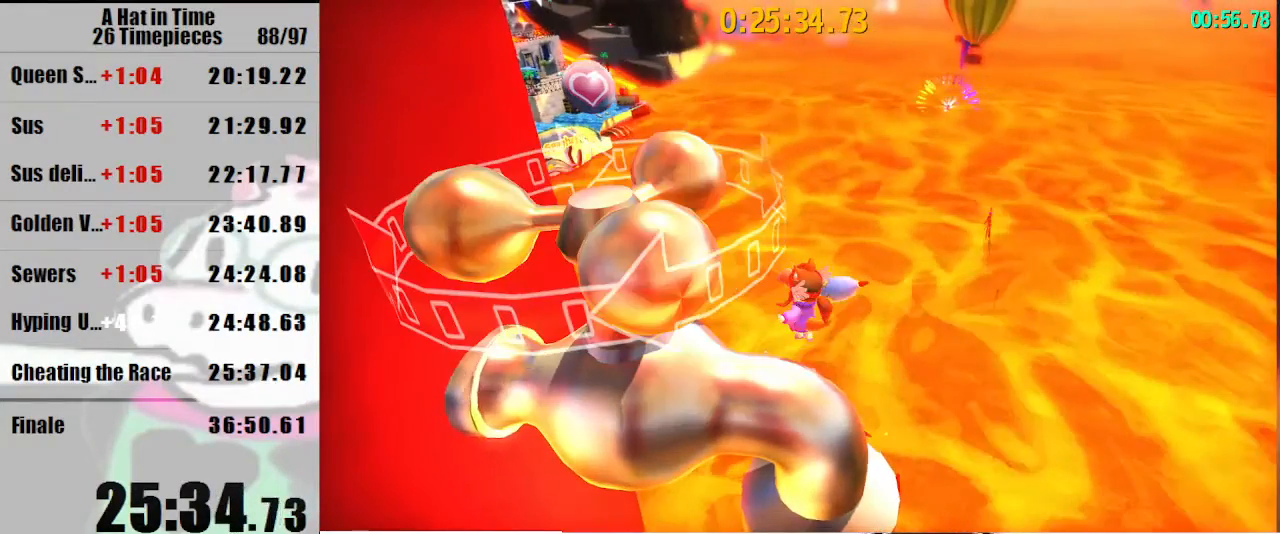
{"keys": ["d", "shift", "space", "w"], "mouse": [], "events": [[100, "space", "down"], [233, "space", "up"], [333, "space", "down"], [367, "shift", "down"], [433, "d", "down"]]}
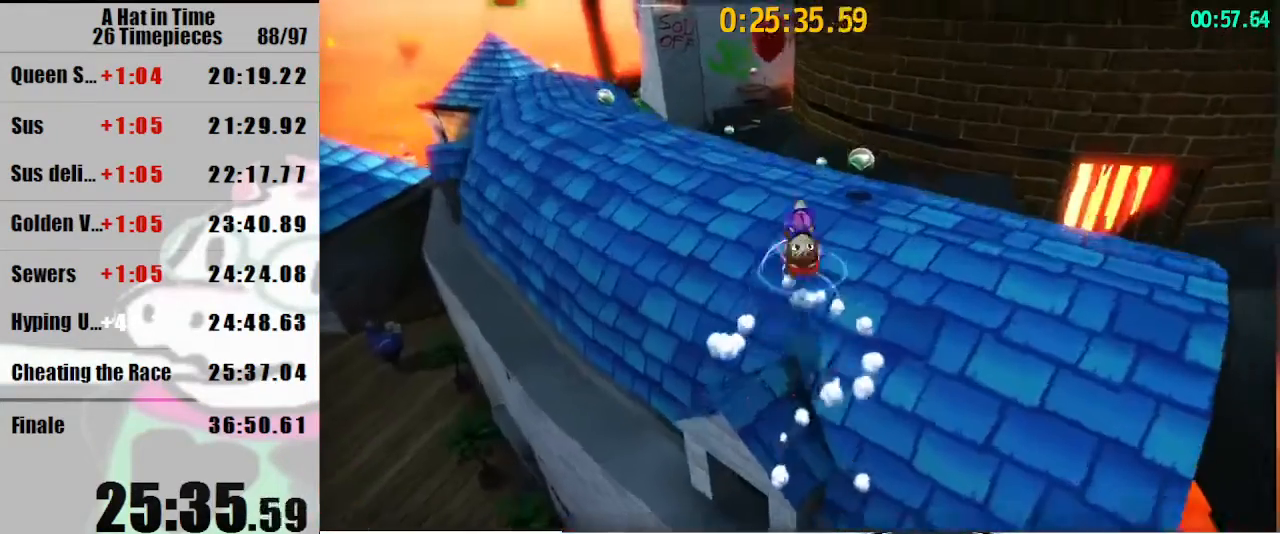
{"keys": ["shift", "w"], "mouse": ["right"], "events": [[33, "mouse_right", "down"], [33, "space", "up"], [100, "d", "up"], [100, "mouse_right", "up"], [367, "luigi", "down"], [400, "mouse_right", "down"], [433, "luigi", "up"]]}
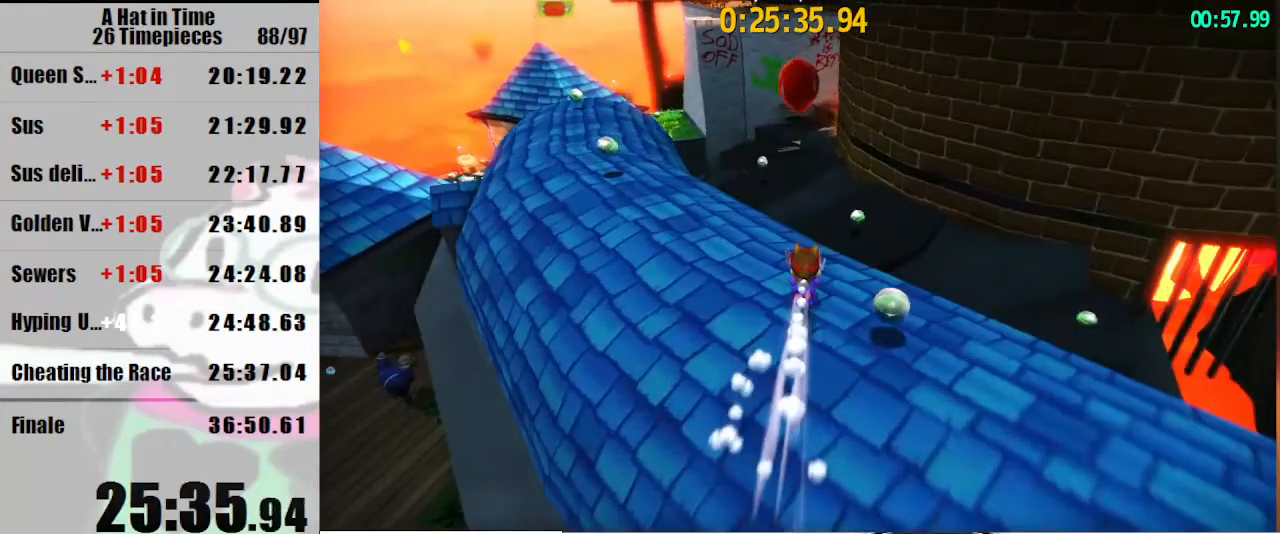
{"keys": ["a", "shift", "w"], "mouse": [], "events": [[33, "a", "down"], [467, "mouse_right", "up"]]}
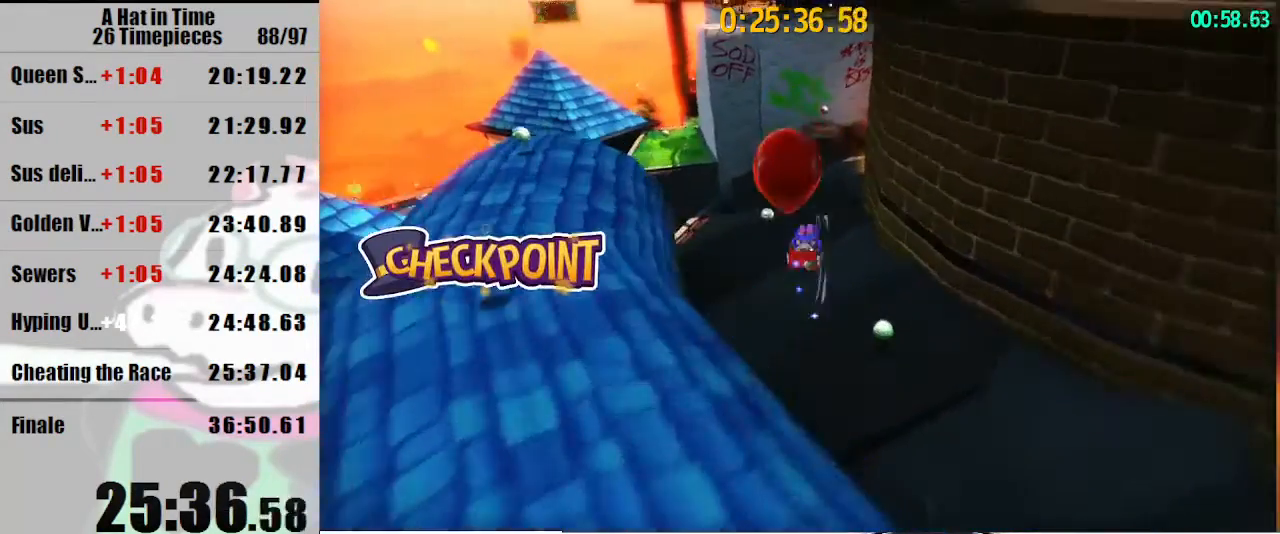
{"keys": ["shift", "w"], "mouse": [], "events": [[400, "a", "up"]]}
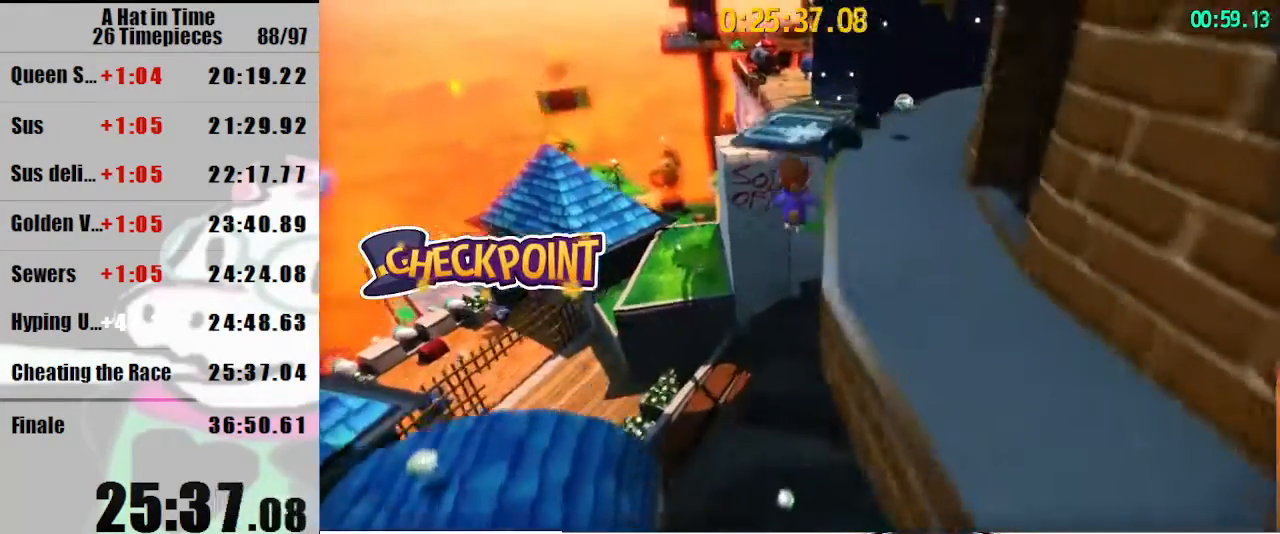
{"keys": ["d", "shift", "space", "w"], "mouse": [], "events": [[167, "space", "down"], [500, "d", "down"]]}
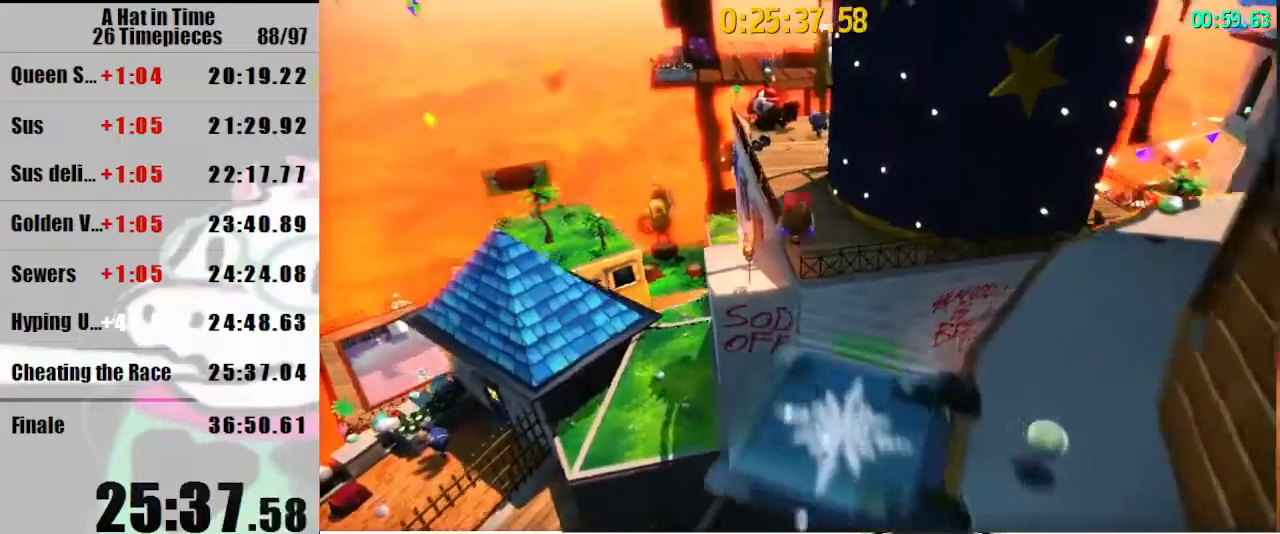
{"keys": ["shift", "w"], "mouse": [], "events": [[33, "d", "up"], [33, "space", "up"]]}
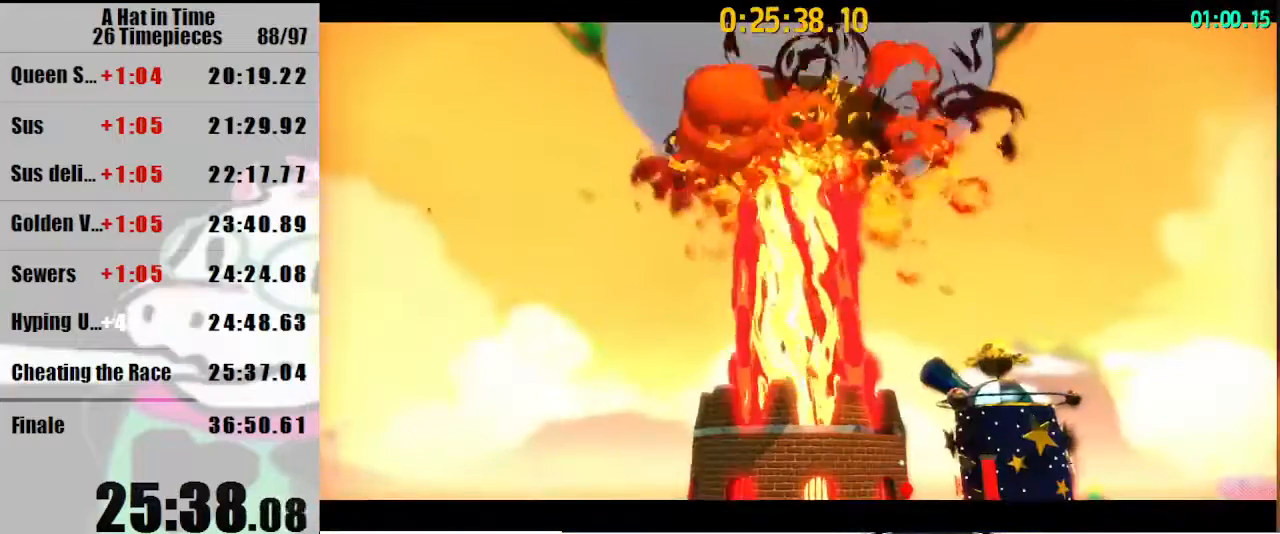
{"keys": ["shift", "w"], "mouse": [], "events": []}
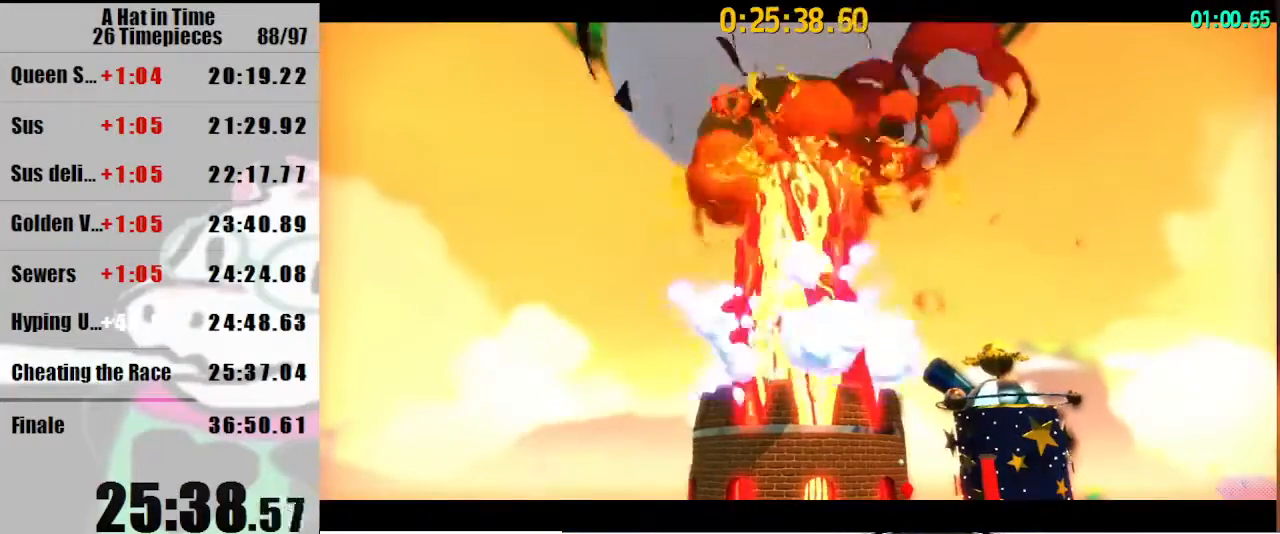
{"keys": ["shift", "w"], "mouse": [], "events": []}
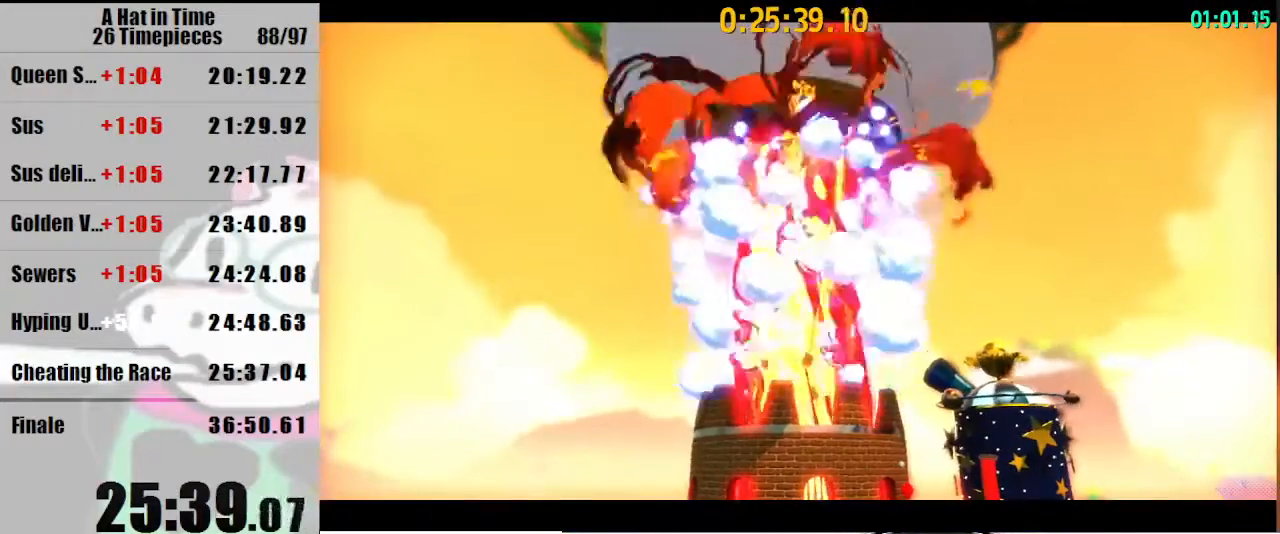
{"keys": ["shift", "w"], "mouse": [], "events": []}
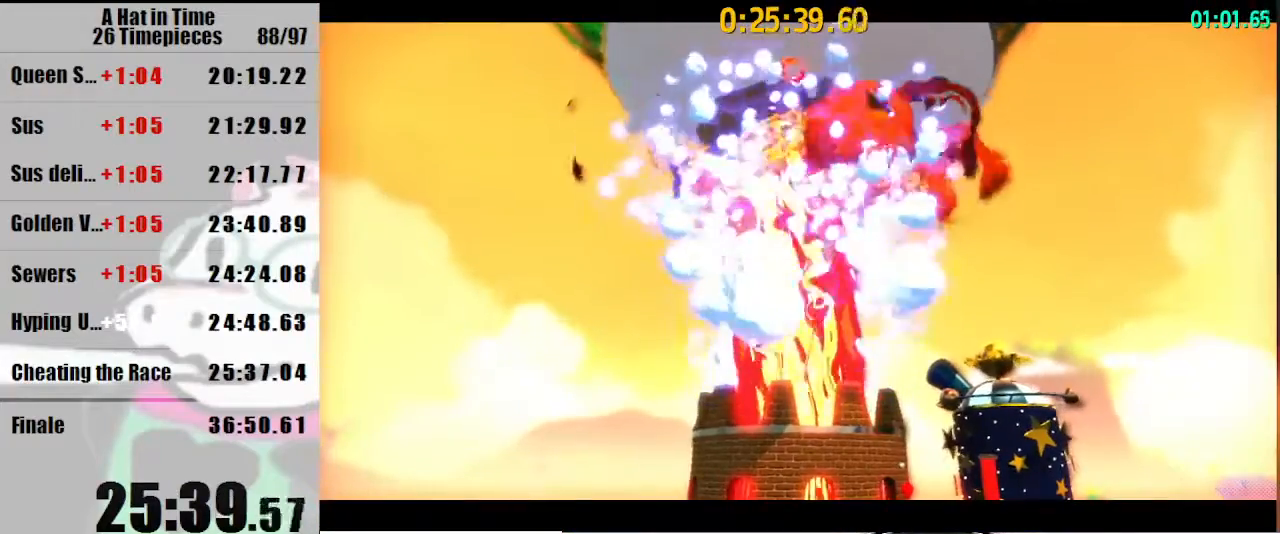
{"keys": ["shift", "w"], "mouse": [], "events": []}
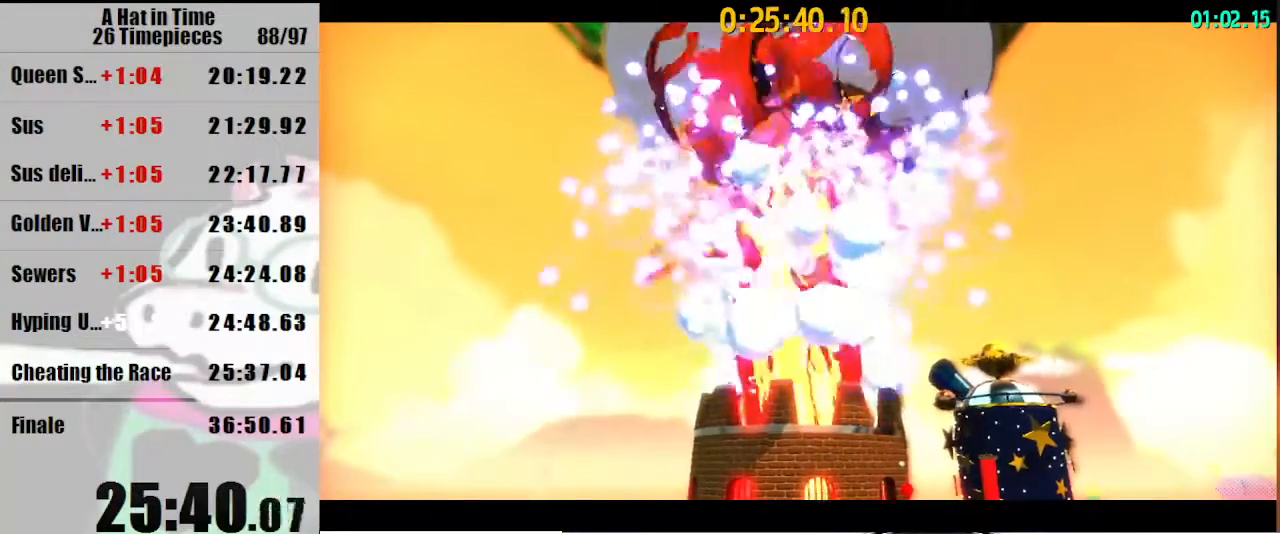
{"keys": ["shift", "w"], "mouse": [], "events": []}
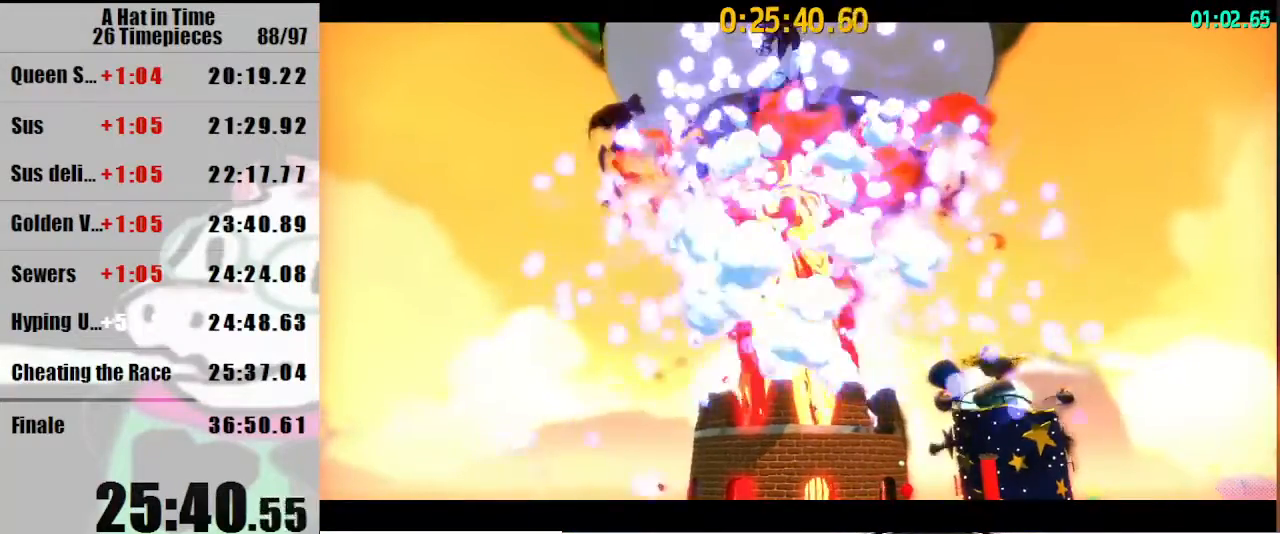
{"keys": ["shift", "w"], "mouse": [], "events": []}
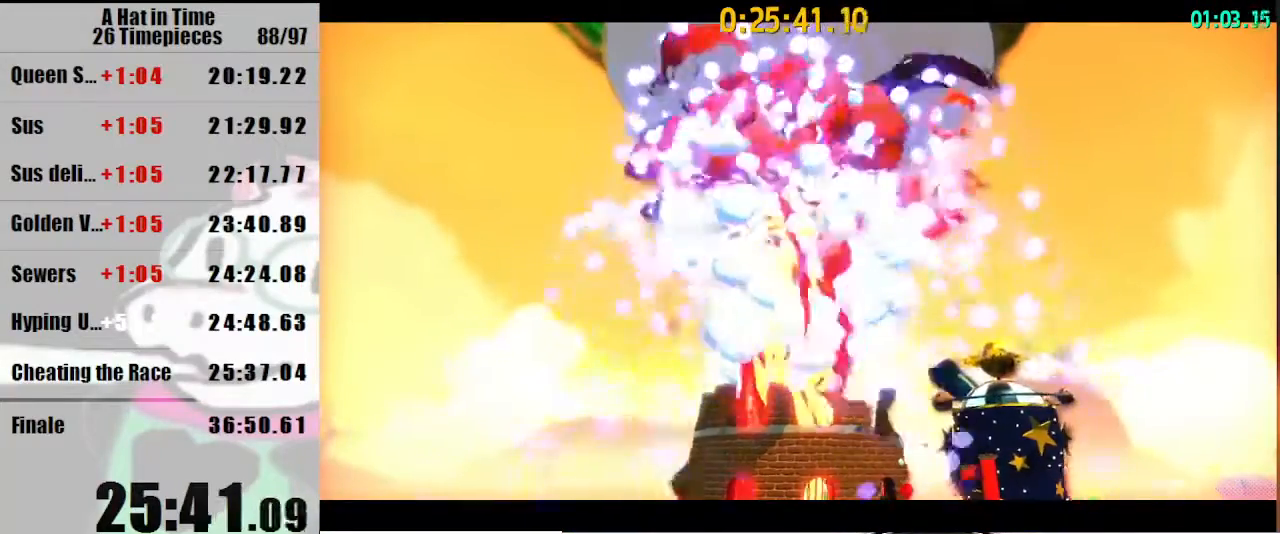
{"keys": ["shift", "w"], "mouse": [], "events": []}
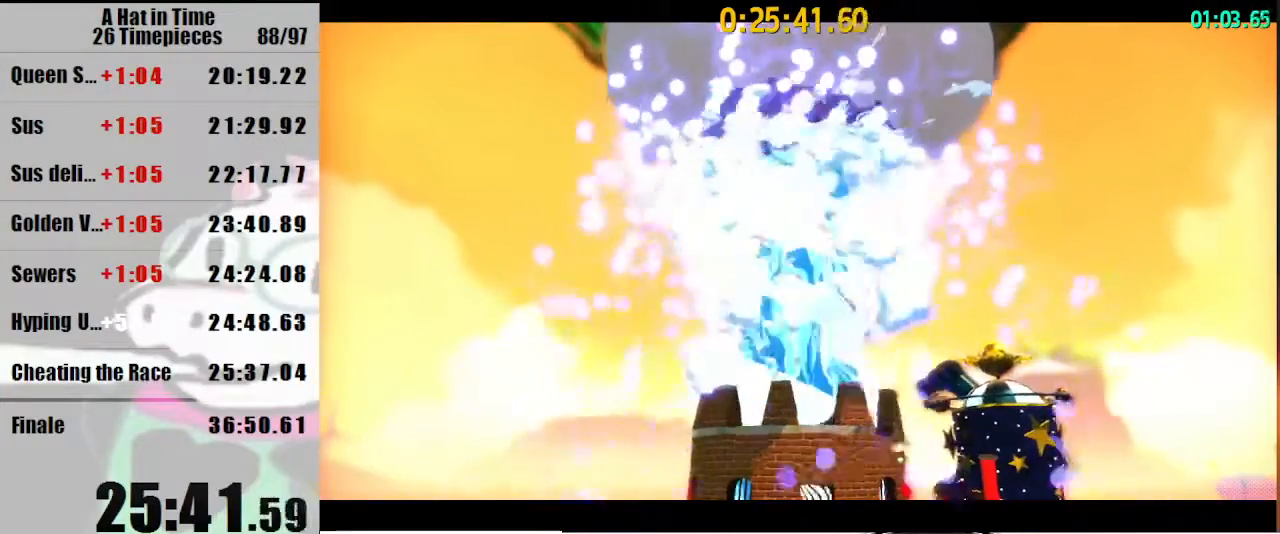
{"keys": ["shift", "w"], "mouse": [], "events": []}